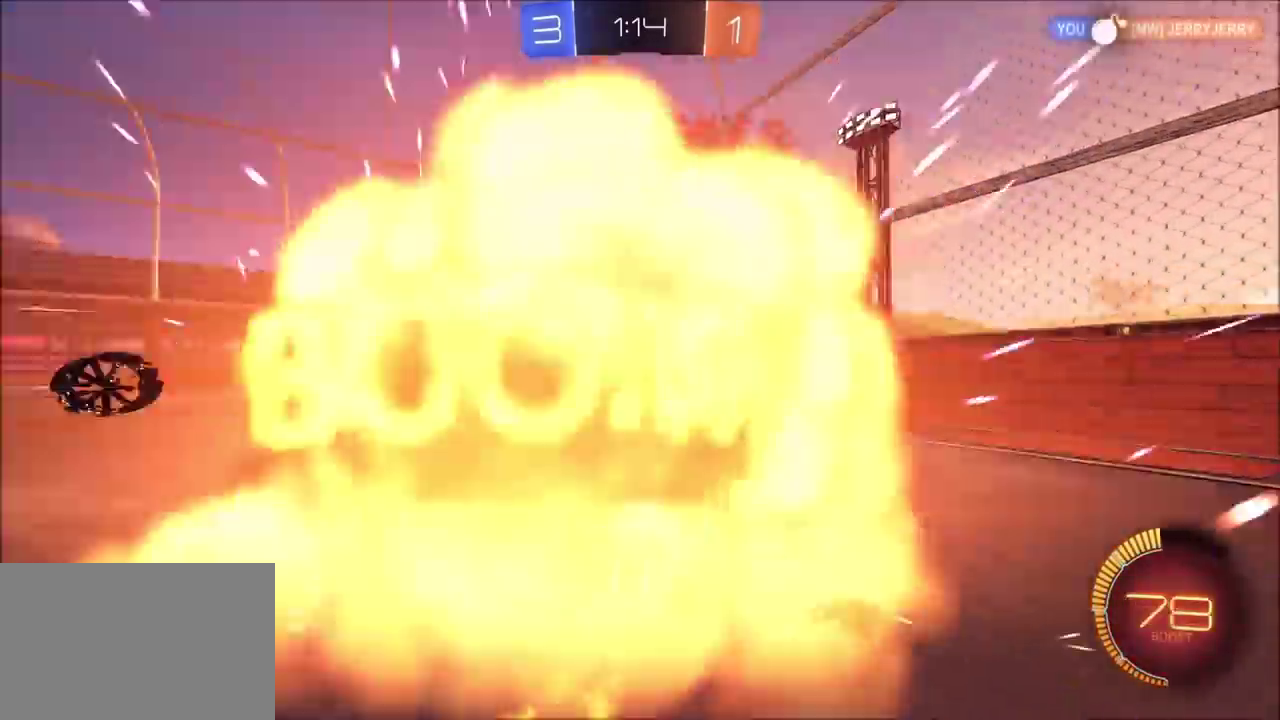
Gameplay with a controller (PlayStation layout); each line is a JSON object with the inputs held at the frame after it. "events" lists button and stick changes between this image and that frame as [ms after this image, input, new state], when the widget could be followed in between. Not read: L1 L3 R1 R3 right_stick.
{"buttons": ["CIRCLE", "R2"], "left_stick": "center", "events": [[50, "left_stick", "left"], [117, "left_stick", "center"], [250, "TRIANGLE", "down"], [350, "TRIANGLE", "up"]]}
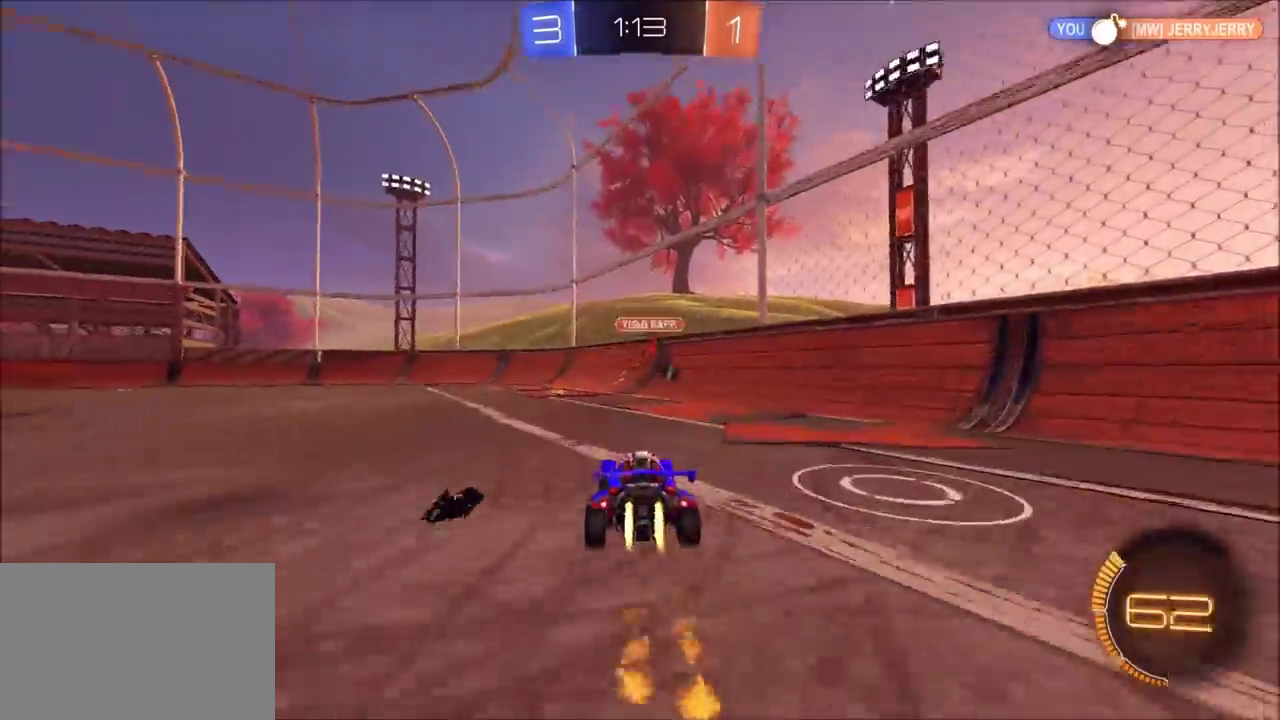
{"buttons": ["R2"], "left_stick": "left", "events": [[183, "left_stick", "left"], [500, "CIRCLE", "up"]]}
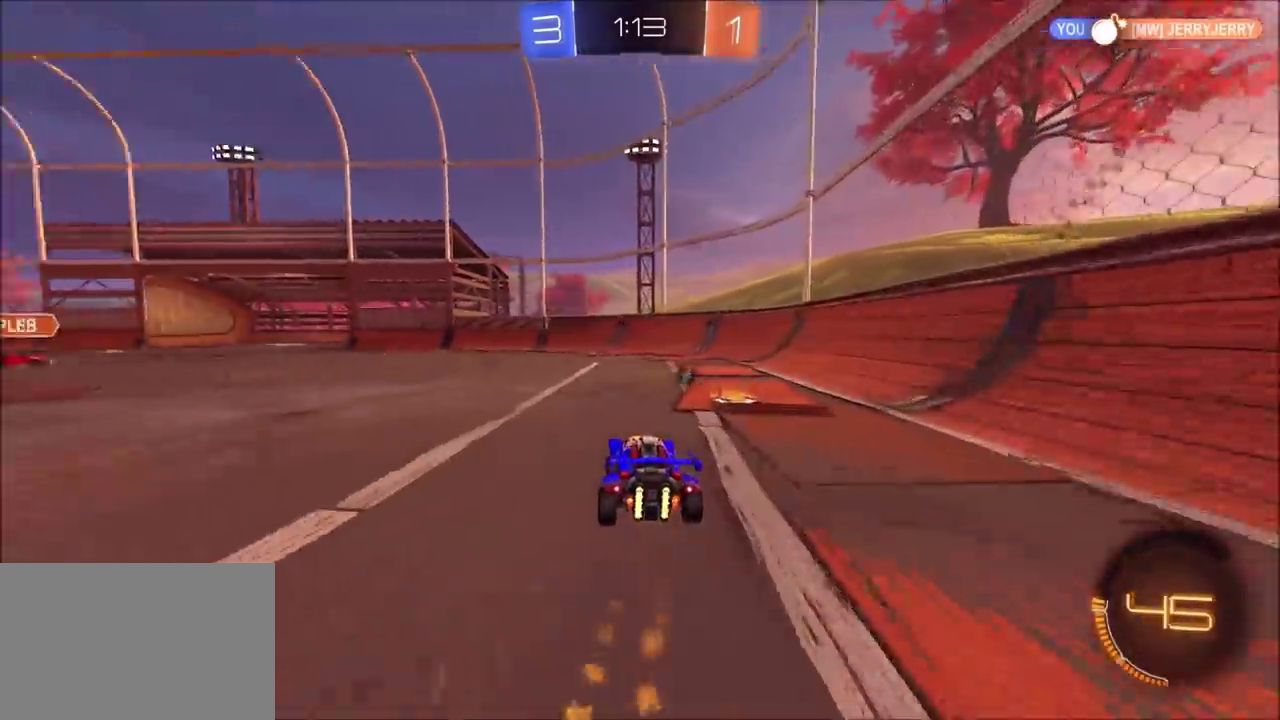
{"buttons": ["R2"], "left_stick": "center", "events": [[117, "CIRCLE", "down"], [317, "left_stick", "up-left"], [400, "left_stick", "center"], [483, "CIRCLE", "up"]]}
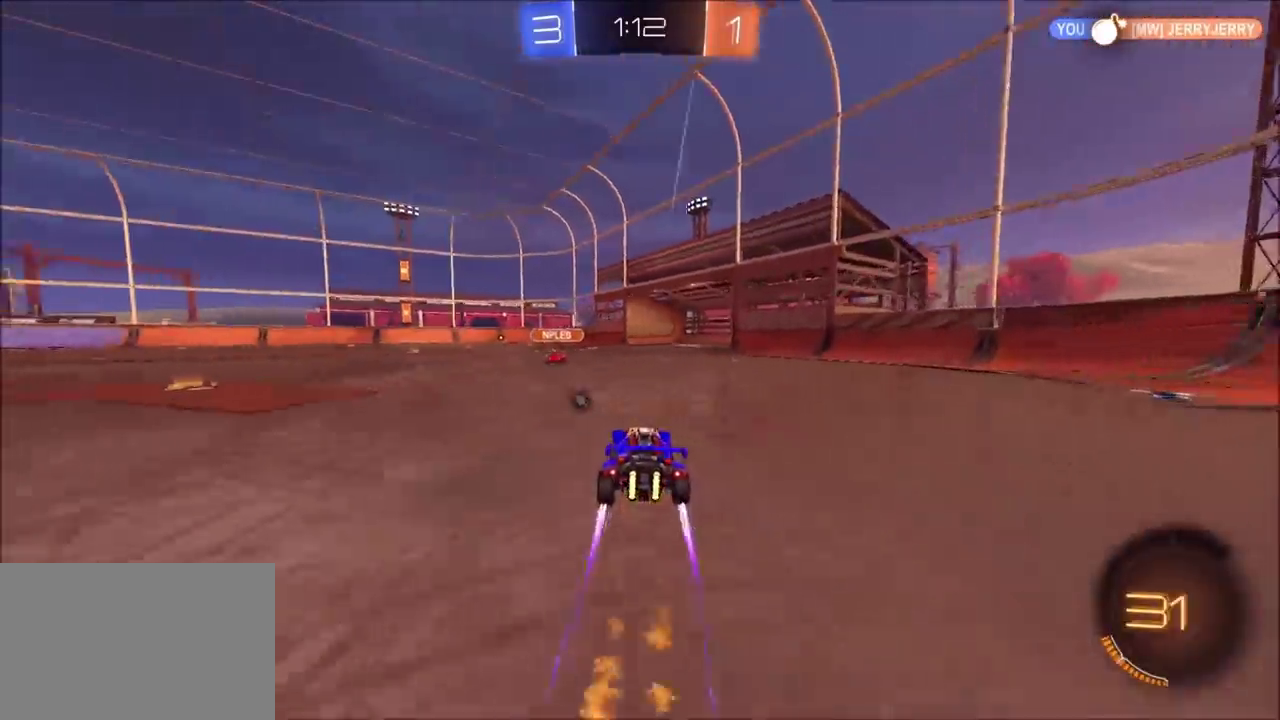
{"buttons": ["R2"], "left_stick": "right", "events": [[83, "left_stick", "left"], [217, "CIRCLE", "down"], [283, "left_stick", "up-left"], [333, "left_stick", "left"], [417, "CIRCLE", "up"], [433, "left_stick", "up-right"], [483, "left_stick", "right"]]}
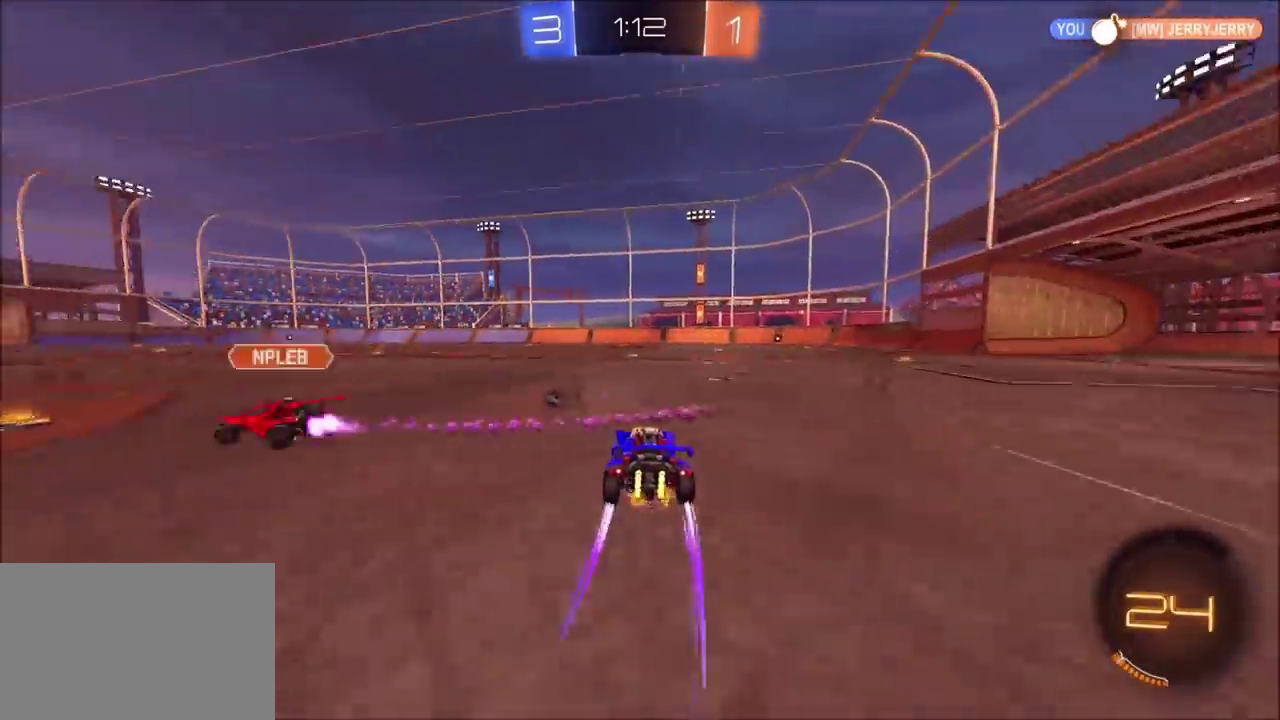
{"buttons": ["R2"], "left_stick": "center", "events": [[117, "left_stick", "up-right"], [233, "CIRCLE", "down"], [333, "CIRCLE", "up"], [350, "left_stick", "center"]]}
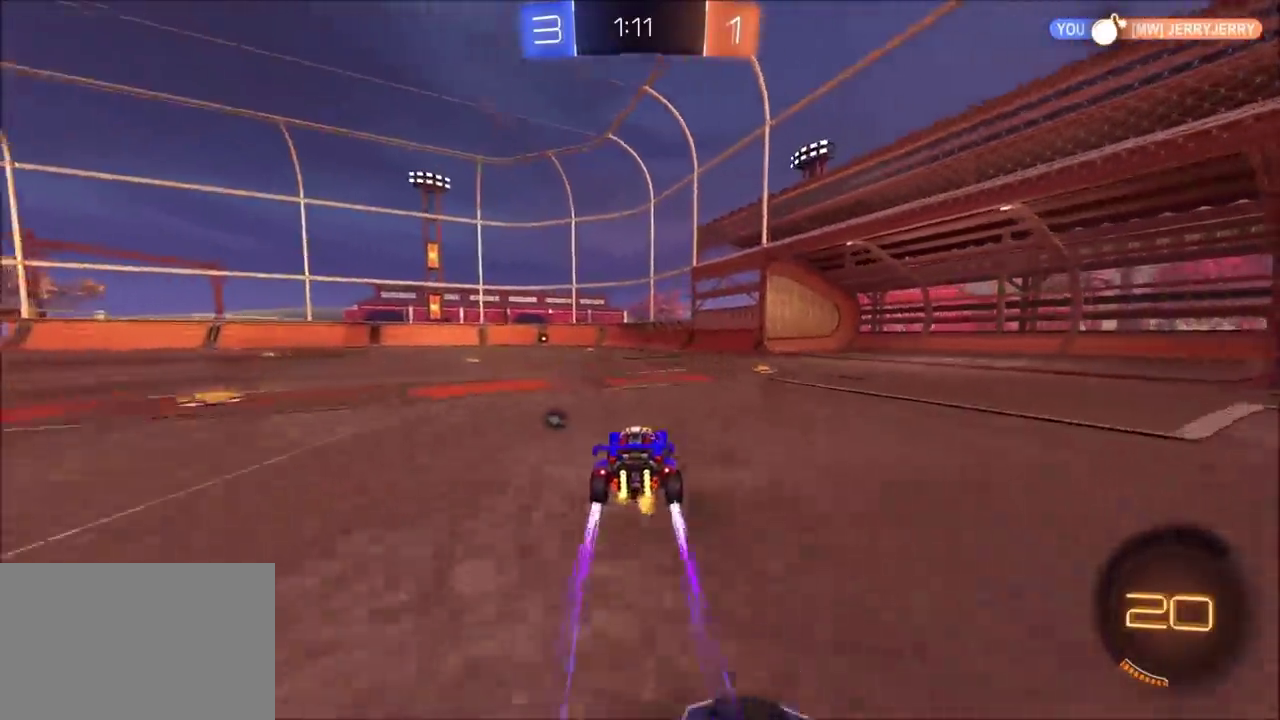
{"buttons": ["R2"], "left_stick": "center", "events": [[233, "left_stick", "left"], [300, "left_stick", "center"]]}
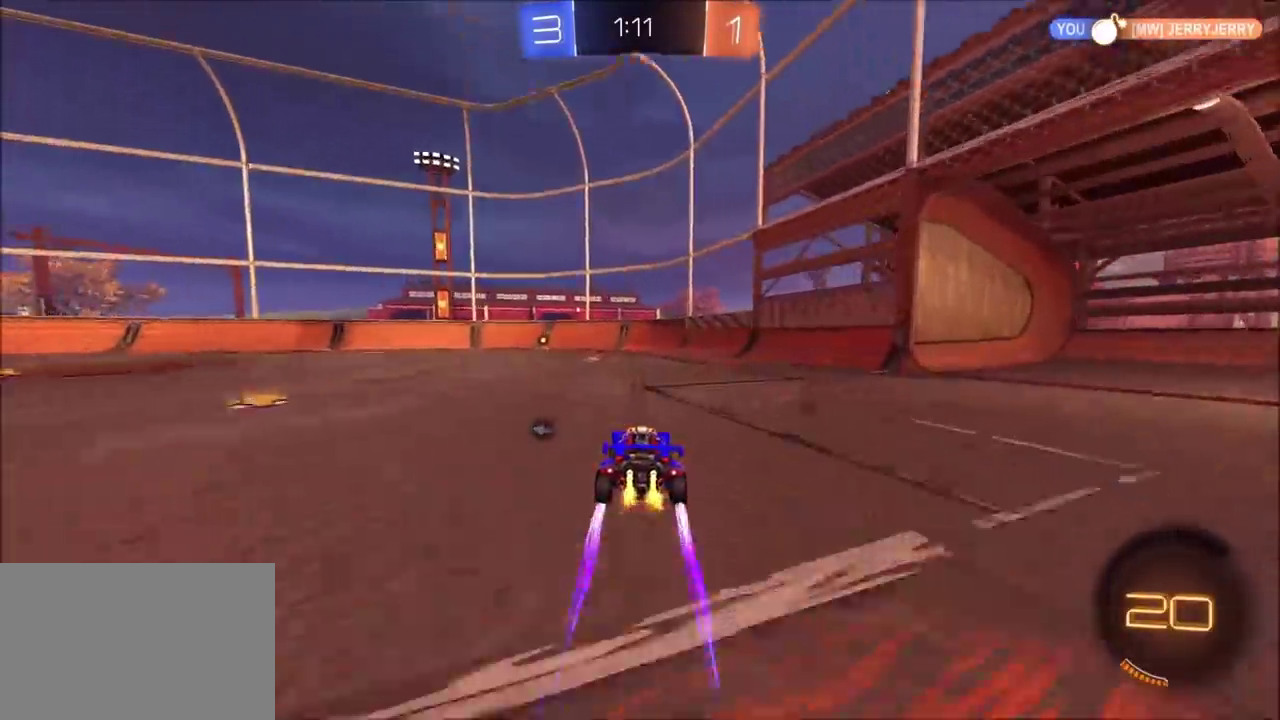
{"buttons": ["R2"], "left_stick": "center", "events": [[200, "left_stick", "left"], [333, "left_stick", "center"]]}
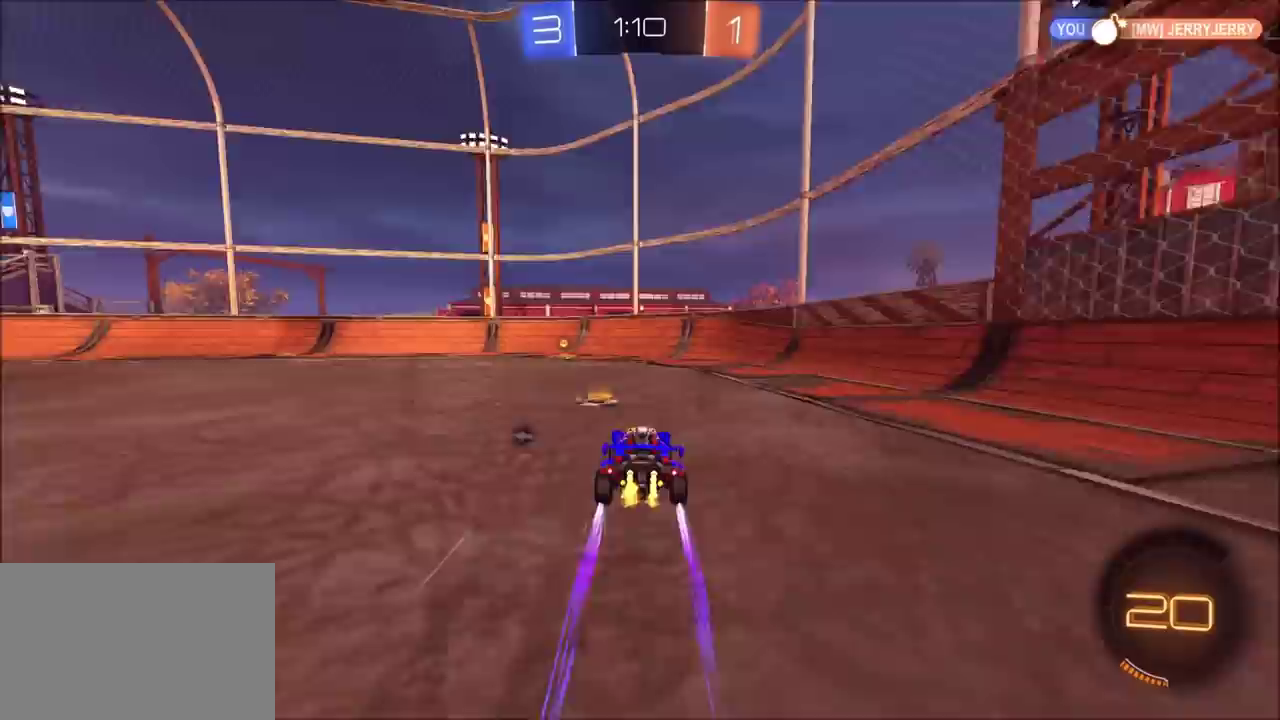
{"buttons": ["R2"], "left_stick": "left", "events": [[83, "TRIANGLE", "down"], [200, "TRIANGLE", "up"], [217, "left_stick", "left"], [250, "CIRCLE", "down"], [333, "left_stick", "center"], [383, "CIRCLE", "up"], [433, "left_stick", "left"]]}
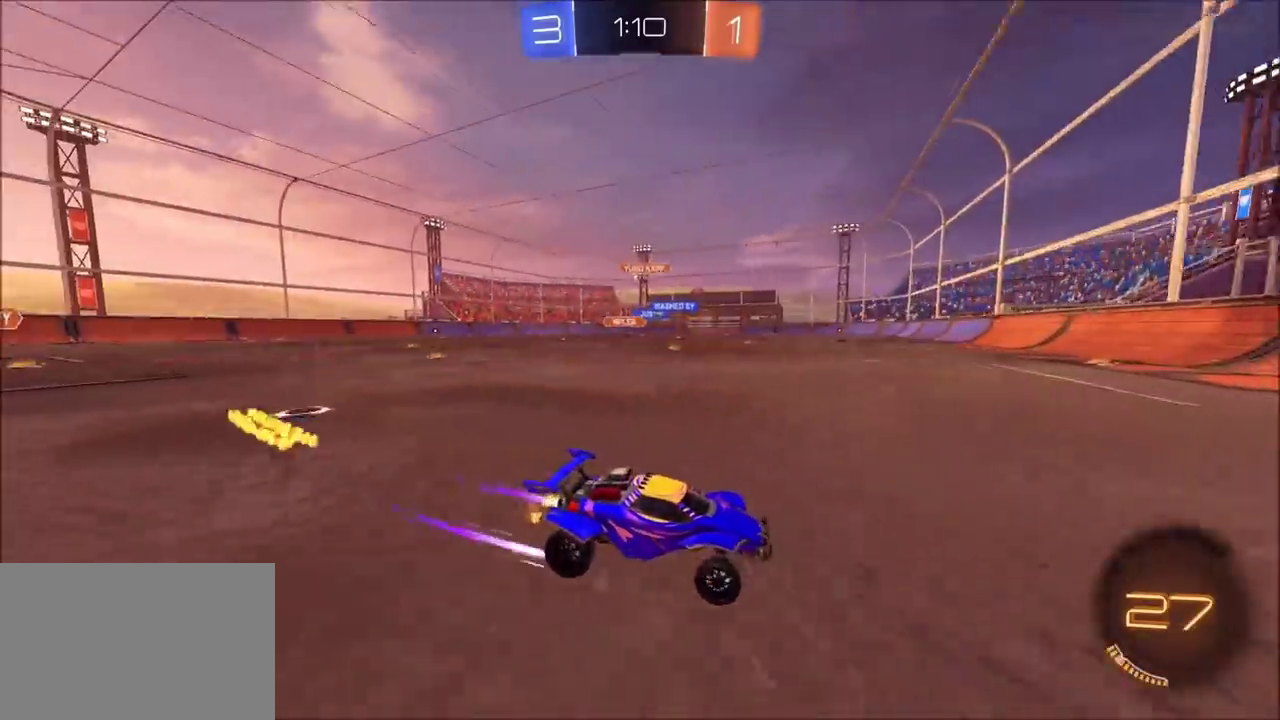
{"buttons": ["CIRCLE", "R2"], "left_stick": "left", "events": [[33, "left_stick", "center"], [150, "left_stick", "left"], [200, "CIRCLE", "down"]]}
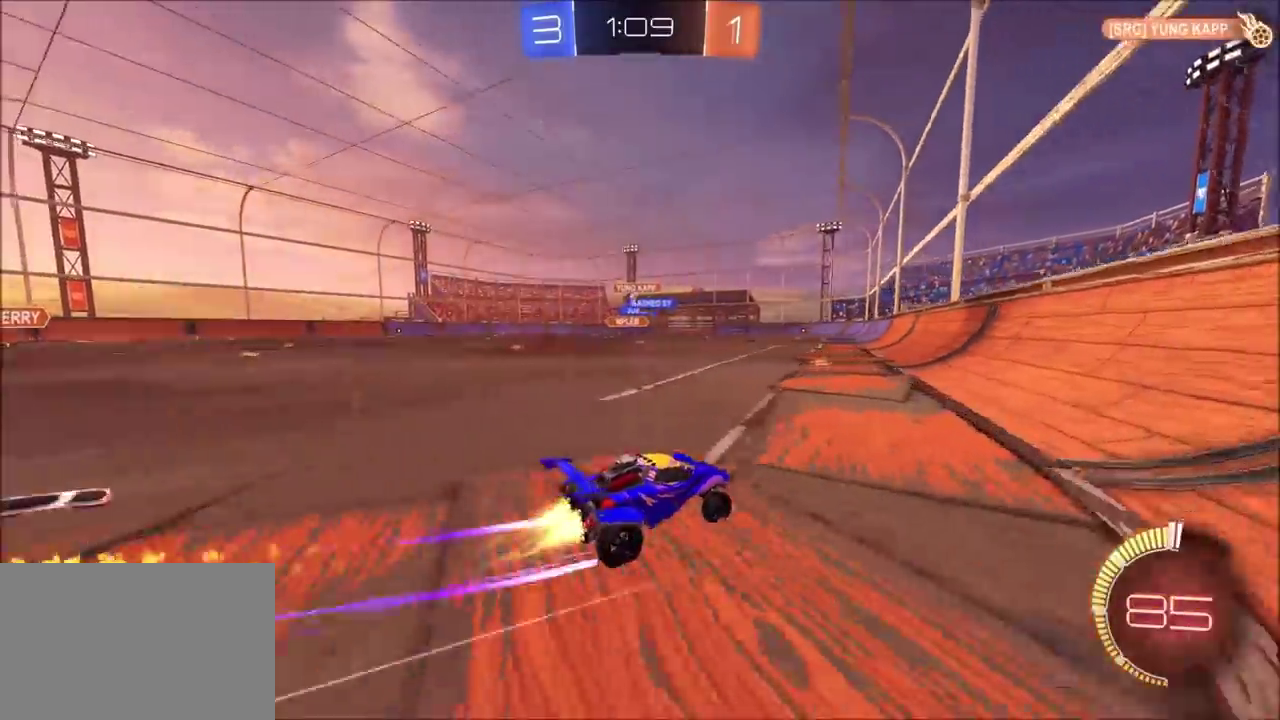
{"buttons": ["R2"], "left_stick": "center", "events": [[117, "CIRCLE", "up"], [233, "left_stick", "center"]]}
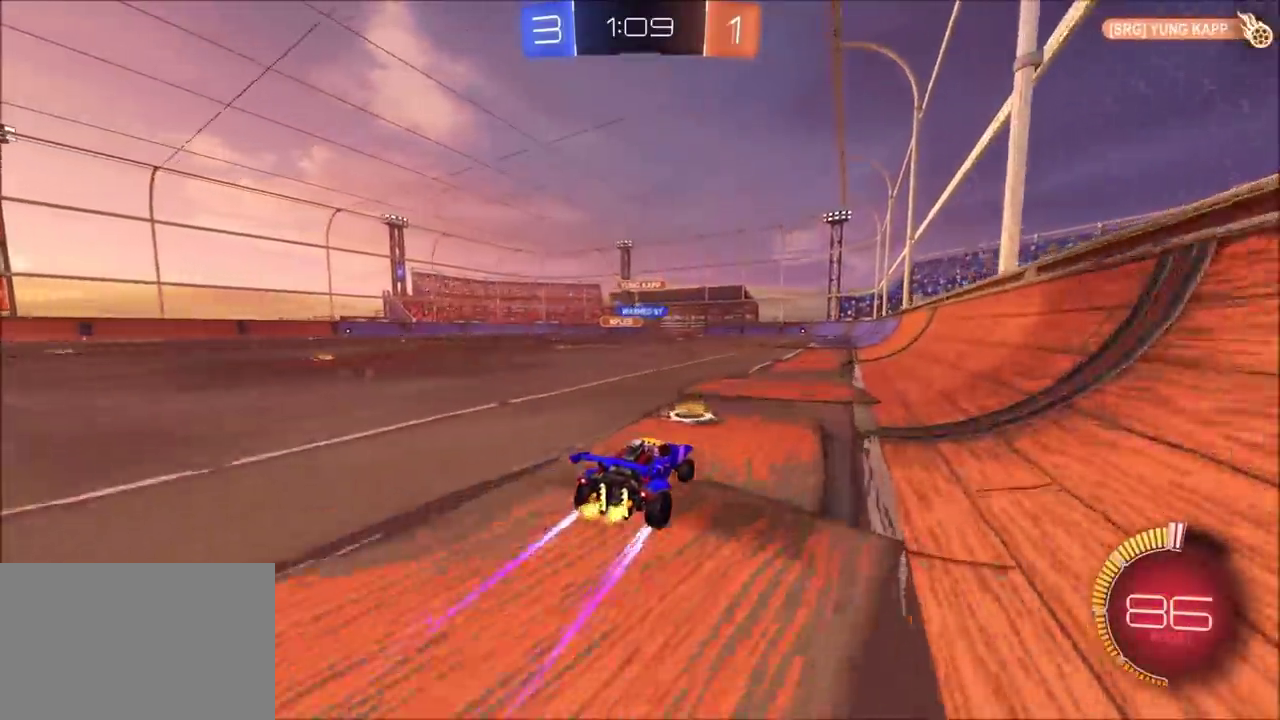
{"buttons": ["R2"], "left_stick": "center", "events": []}
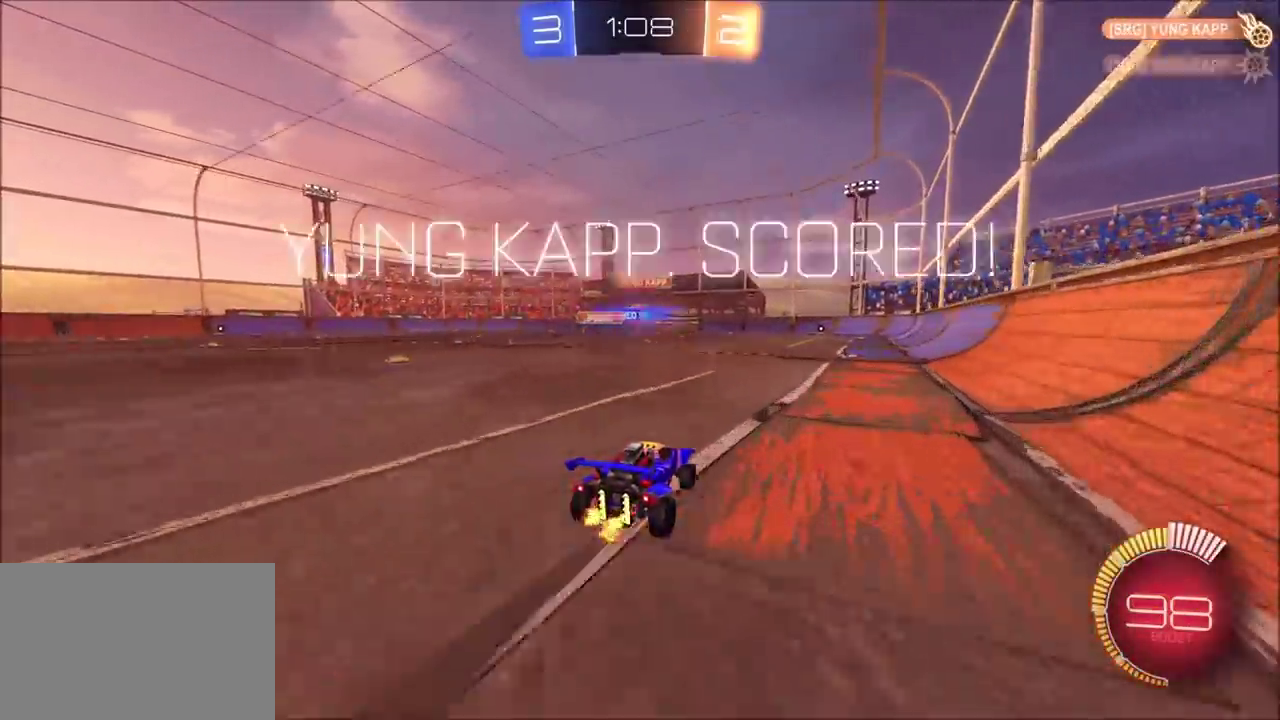
{"buttons": ["R2"], "left_stick": "center", "events": []}
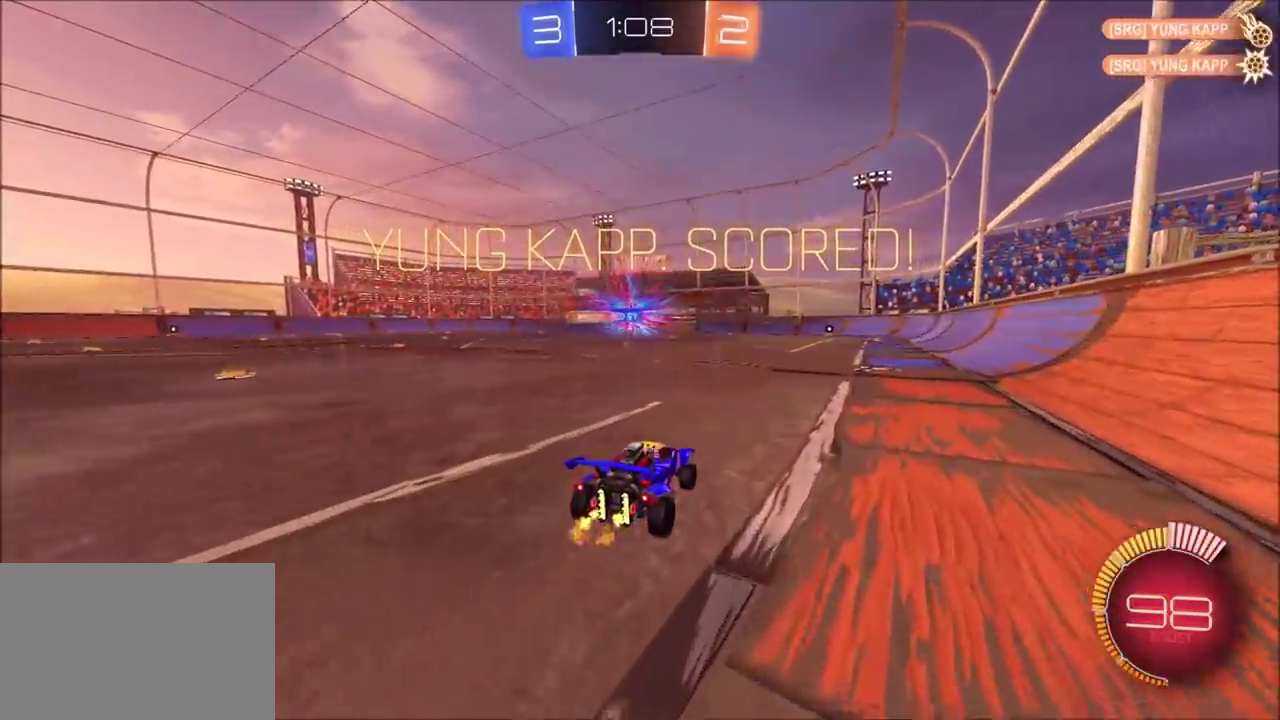
{"buttons": ["R2"], "left_stick": "center", "events": []}
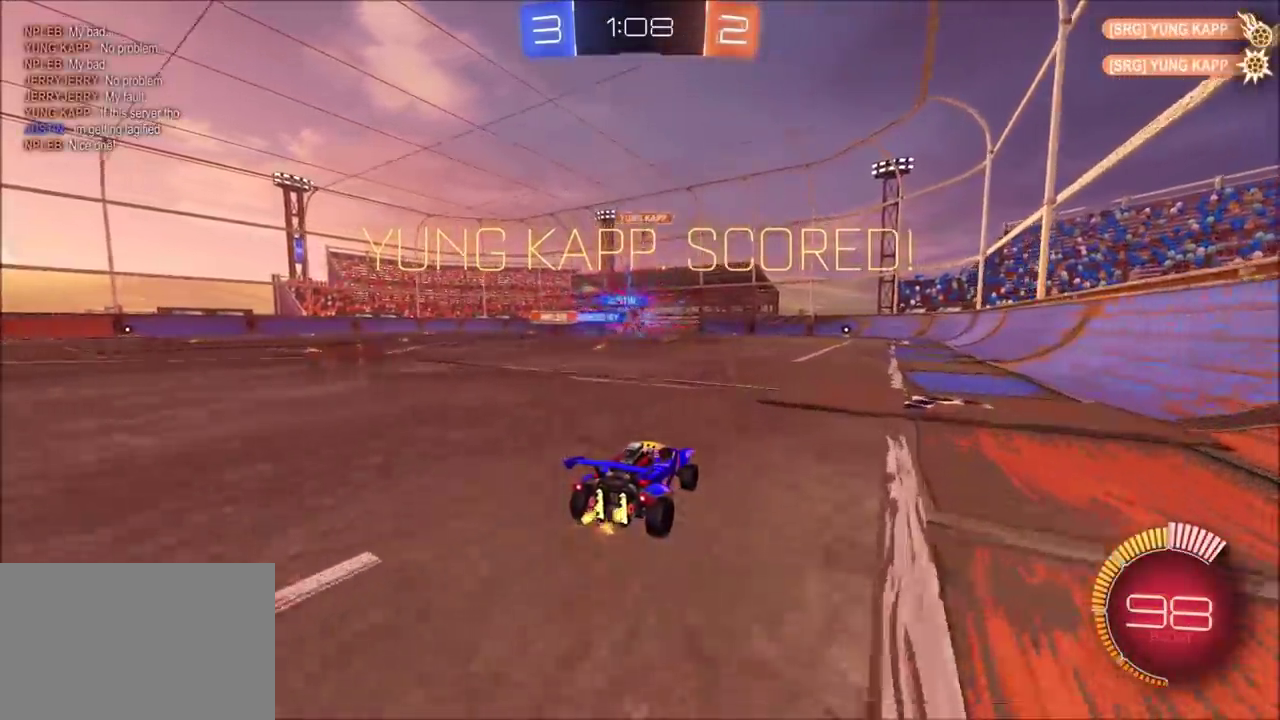
{"buttons": ["R2"], "left_stick": "center", "events": []}
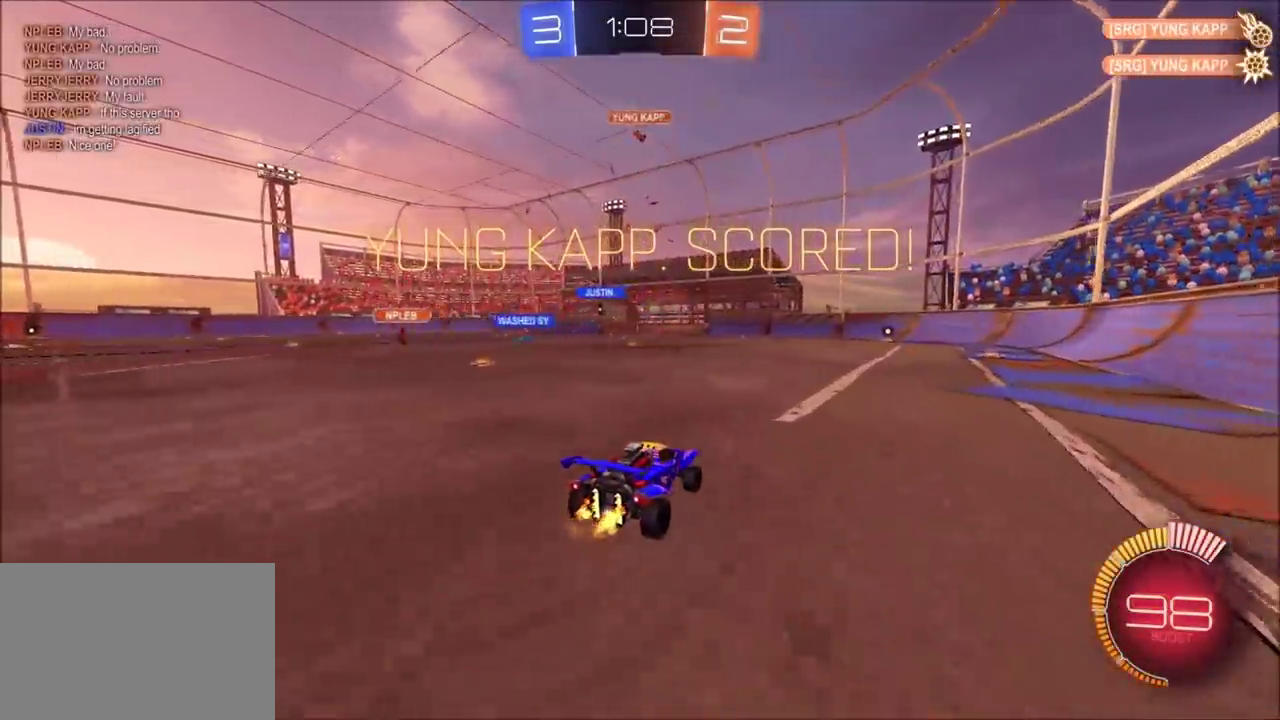
{"buttons": ["R2"], "left_stick": "center", "events": []}
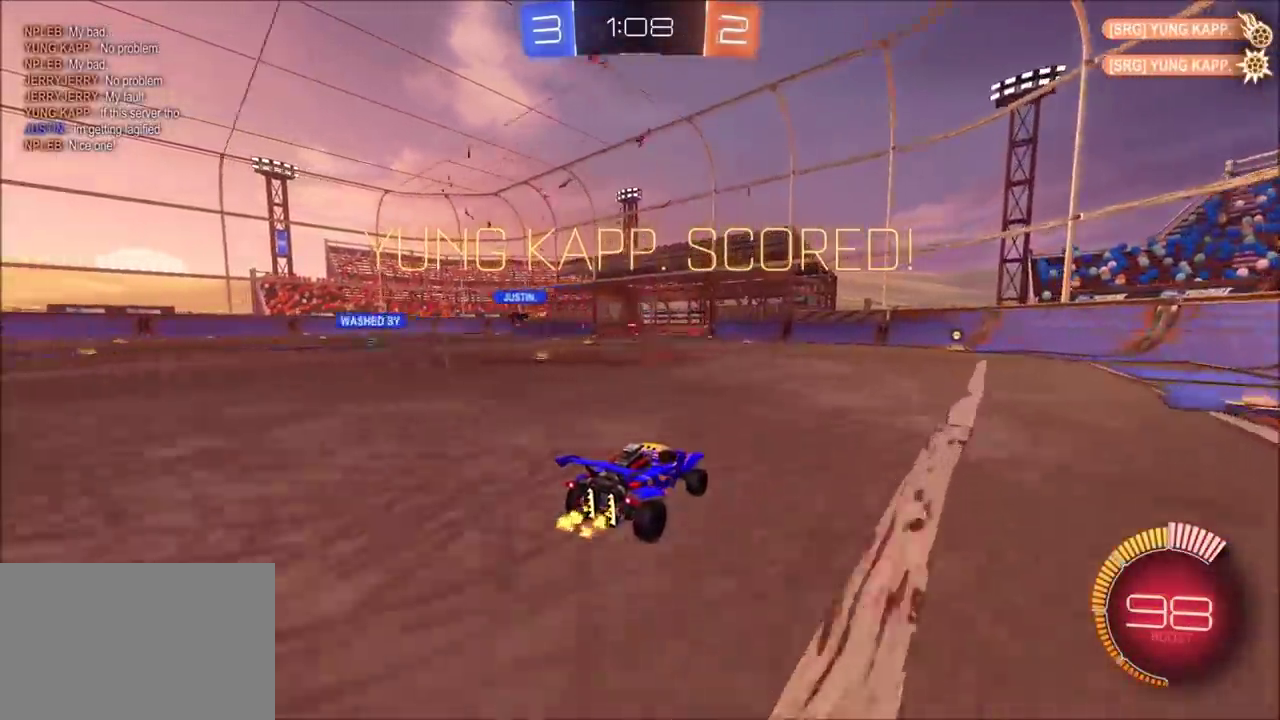
{"buttons": ["R2"], "left_stick": "center", "events": []}
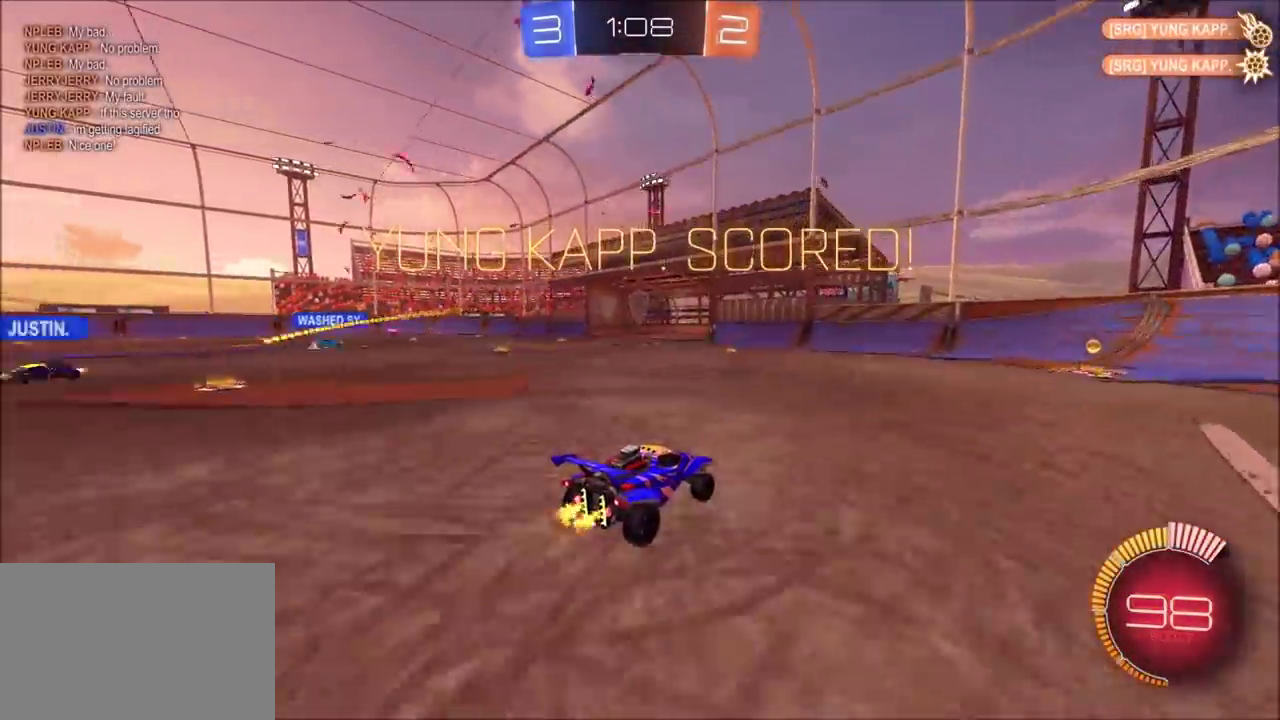
{"buttons": ["TRIANGLE", "R2"], "left_stick": "down-left", "events": [[17, "left_stick", "left"], [283, "left_stick", "down-left"], [300, "CROSS", "down"], [483, "CROSS", "up"], [500, "TRIANGLE", "down"]]}
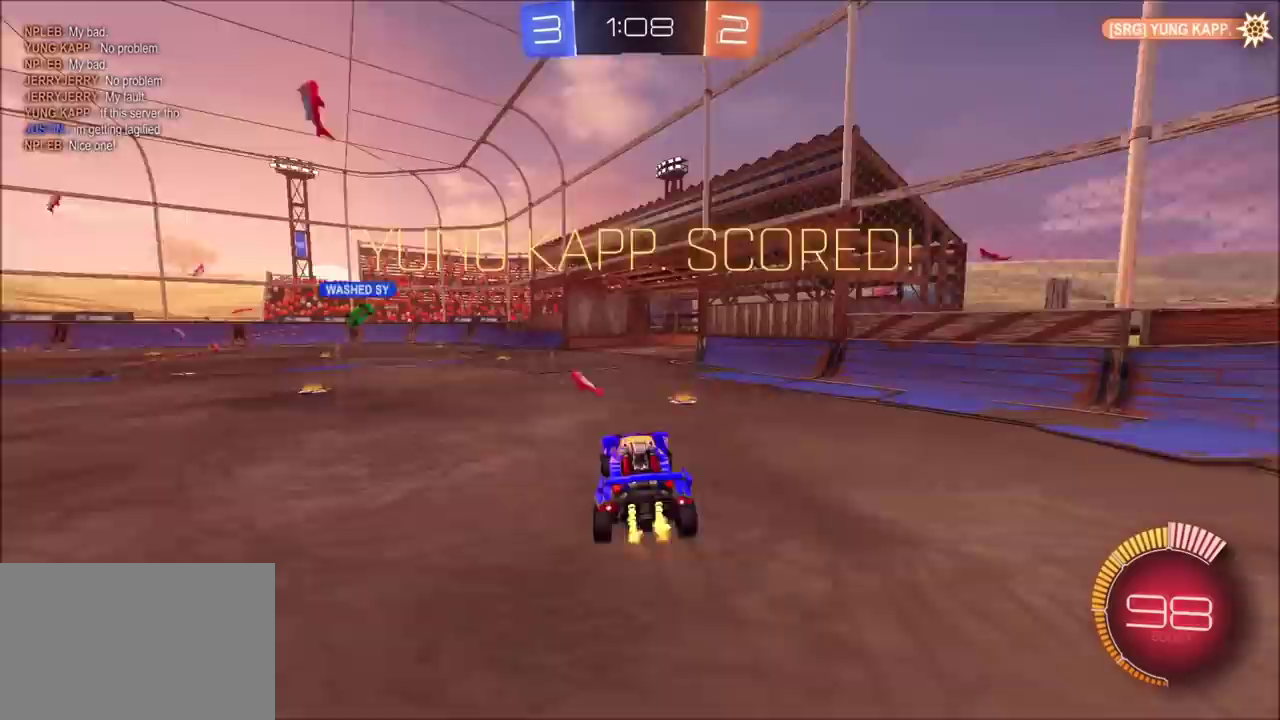
{"buttons": ["CIRCLE"], "left_stick": "down", "events": [[100, "R2", "up"], [100, "TRIANGLE", "up"], [100, "left_stick", "up-right"], [117, "CROSS", "down"], [233, "CROSS", "up"], [250, "left_stick", "down-left"], [283, "TRIANGLE", "down"], [333, "left_stick", "down"], [400, "CIRCLE", "down"], [417, "TRIANGLE", "up"]]}
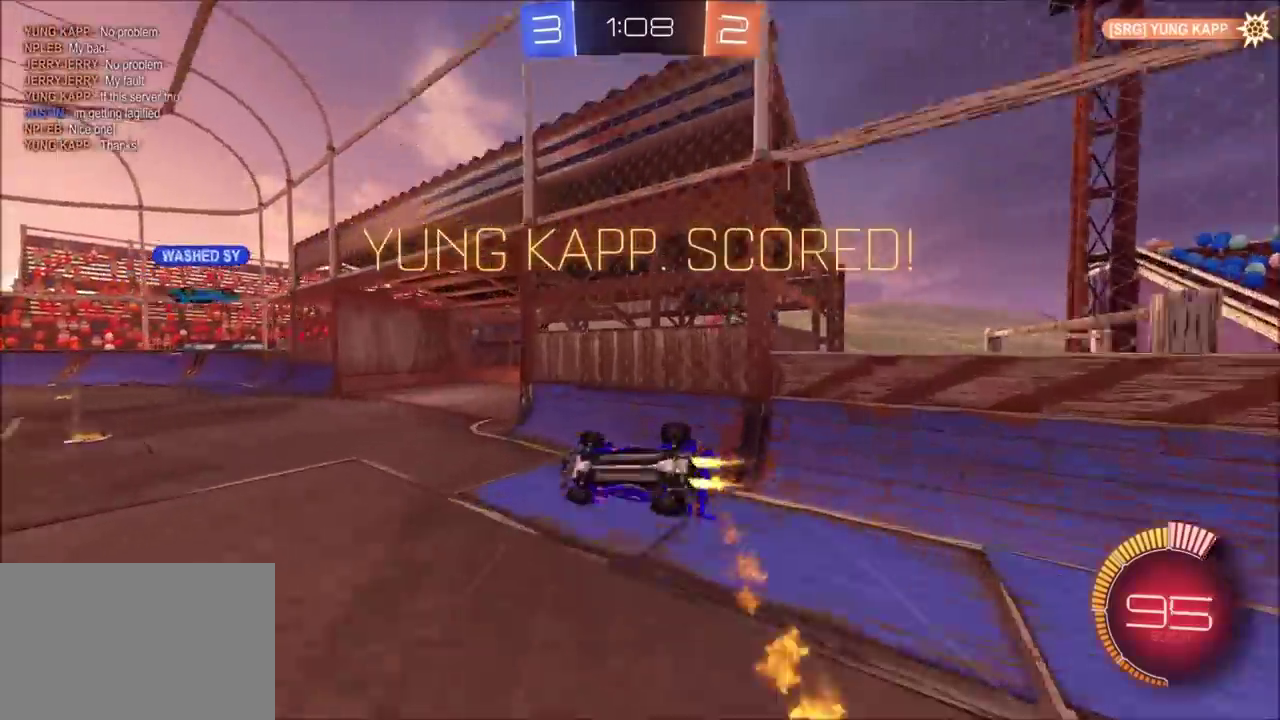
{"buttons": ["CIRCLE"], "left_stick": "center", "events": [[67, "left_stick", "down-right"], [117, "TRIANGLE", "down"], [233, "TRIANGLE", "up"], [233, "left_stick", "down"], [333, "left_stick", "down-right"], [367, "CROSS", "down"], [383, "left_stick", "center"], [467, "CROSS", "up"]]}
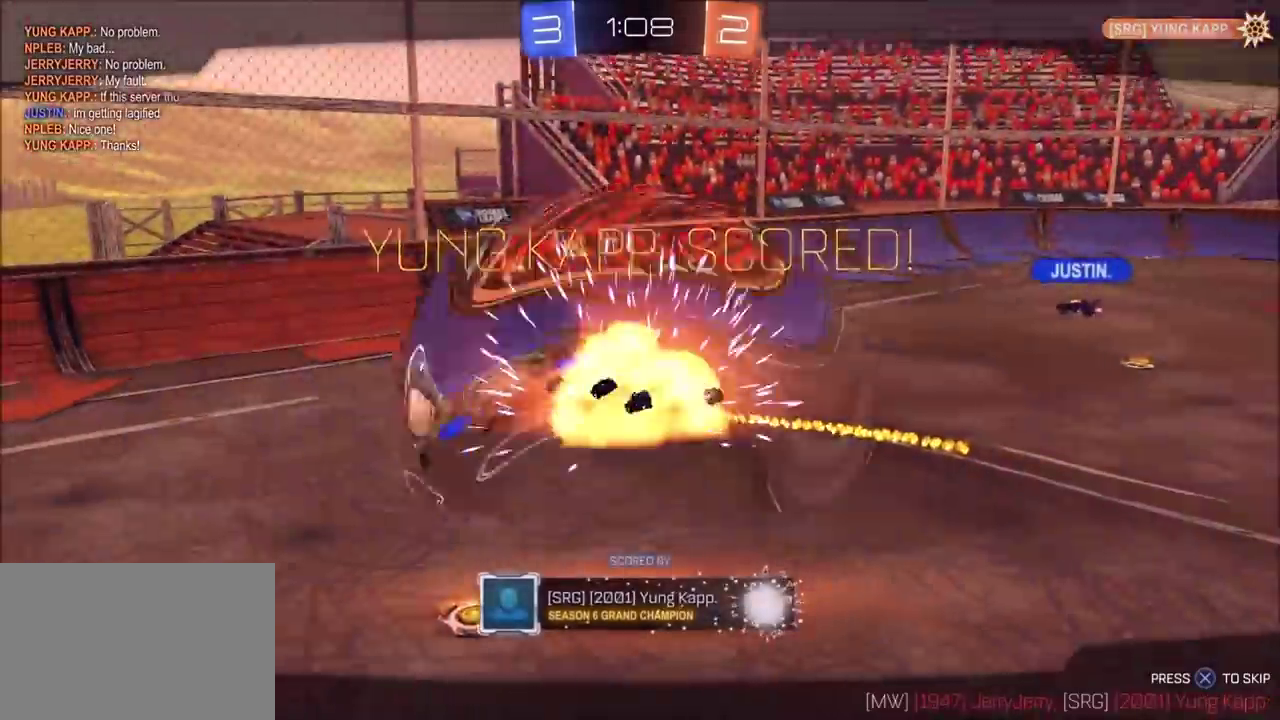
{"buttons": ["CROSS"], "left_stick": "center", "events": [[17, "CROSS", "down"], [100, "CROSS", "up"], [217, "CROSS", "down"], [300, "CROSS", "up"], [317, "CIRCLE", "up"], [417, "CROSS", "down"]]}
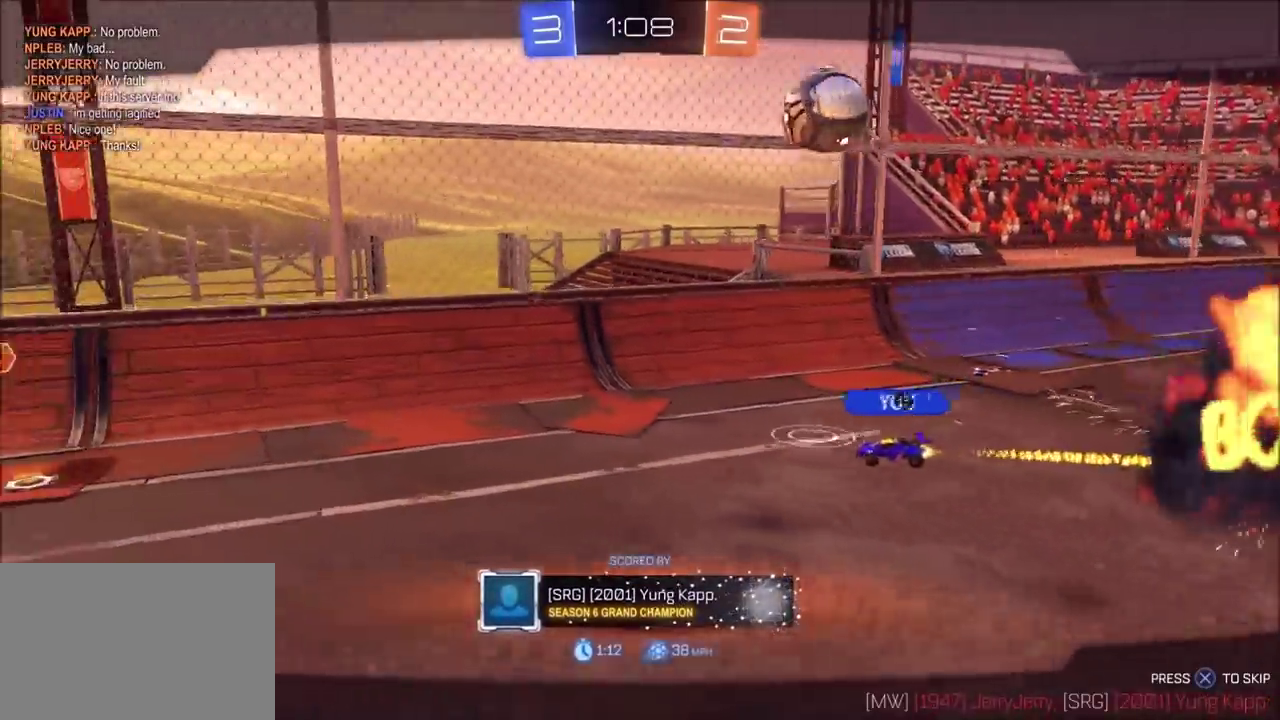
{"buttons": [], "left_stick": "center", "events": [[33, "CROSS", "up"], [183, "CROSS", "down"], [300, "CROSS", "up"]]}
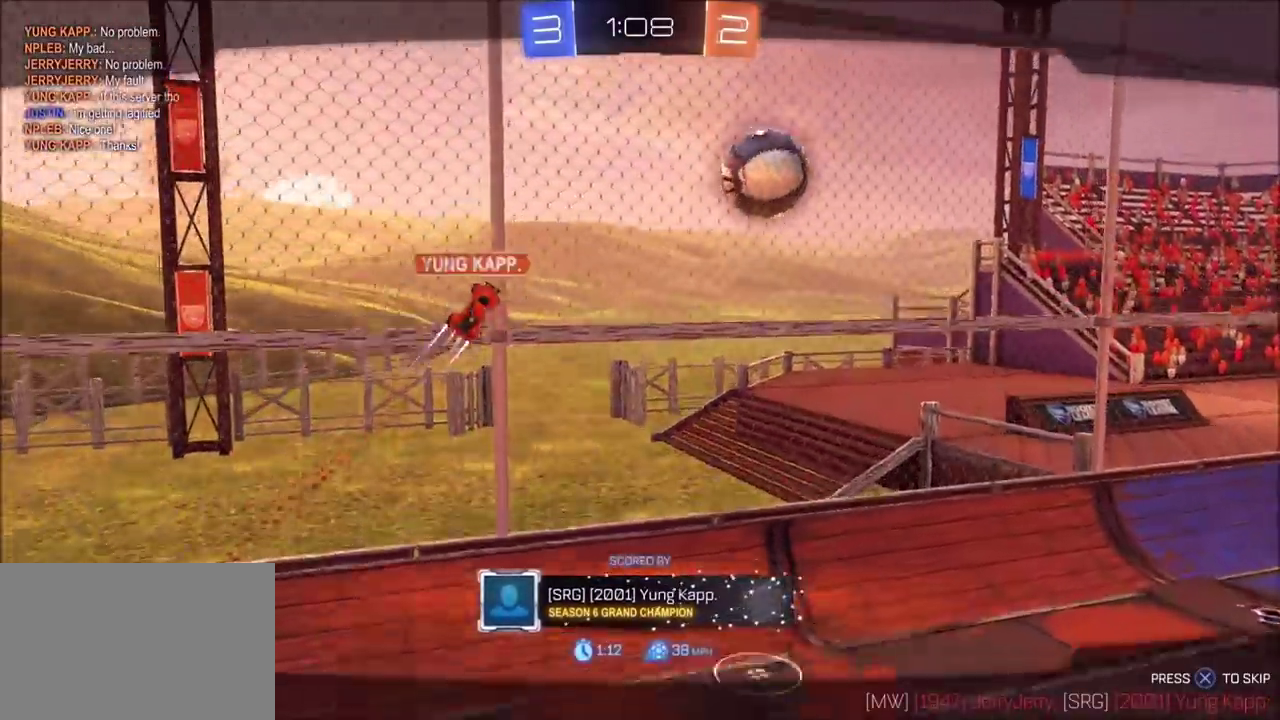
{"buttons": [], "left_stick": "center", "events": []}
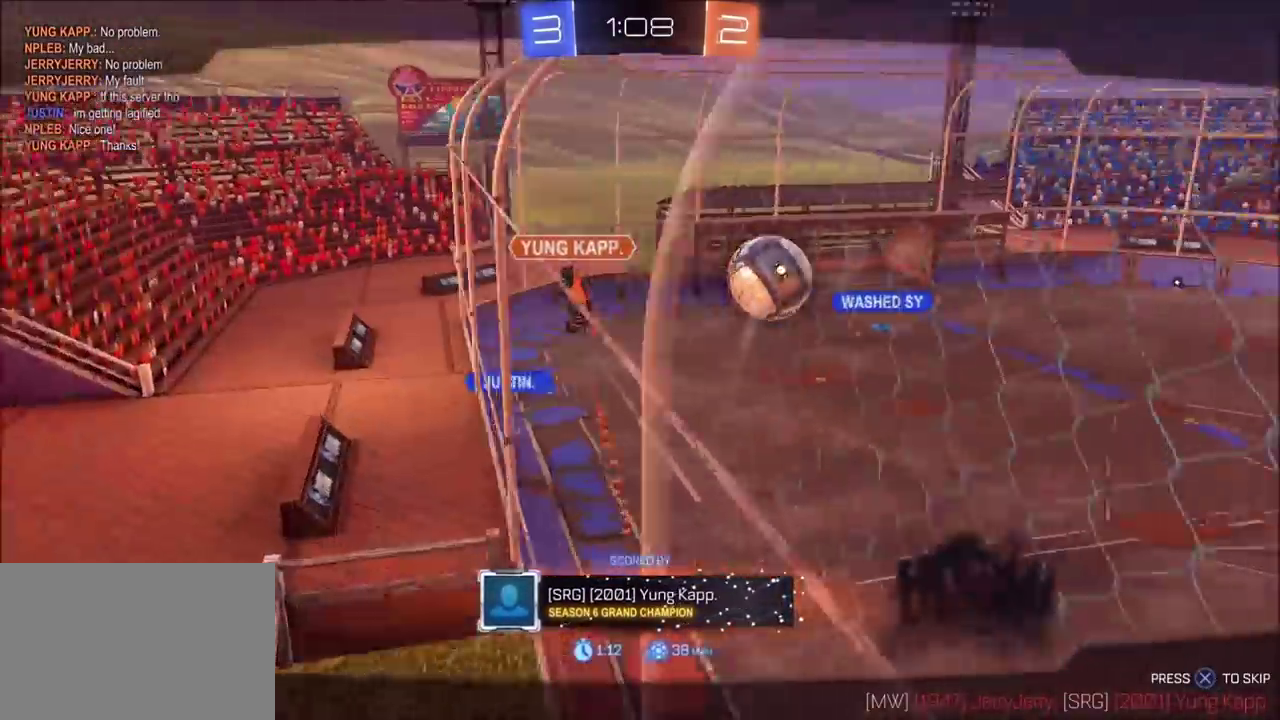
{"buttons": [], "left_stick": "center", "events": []}